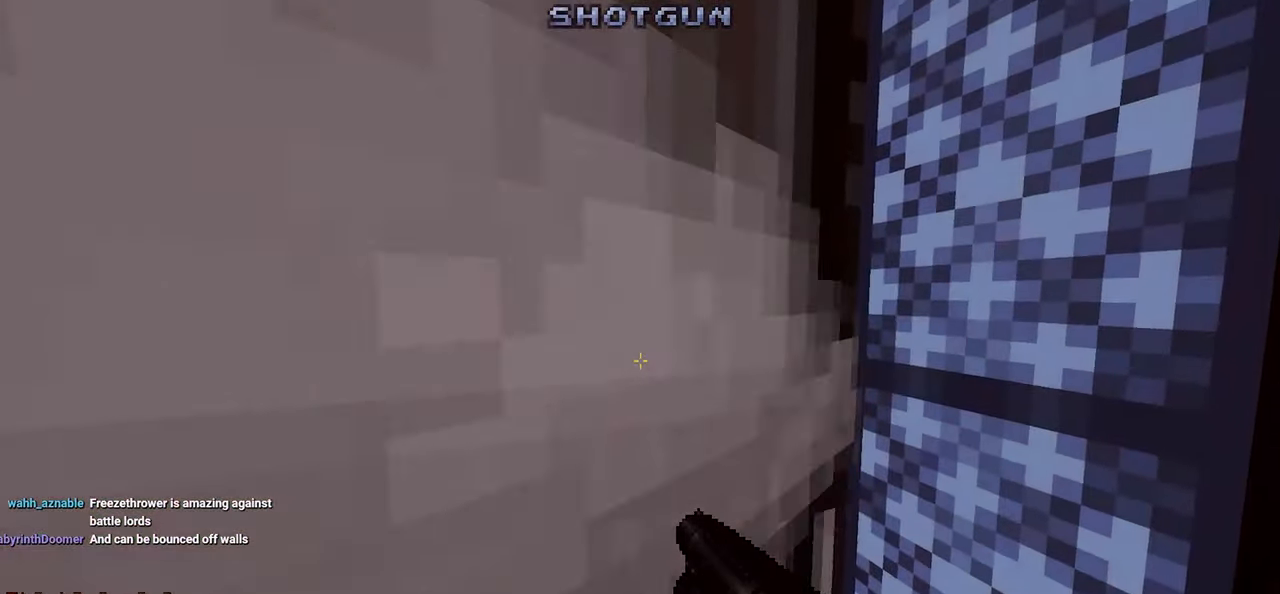
Gameplay with keyboard and mouse; each line is a JSON object with the keys and mouse buttons held at the frame after it. "events" lists presses ("down") and releases ("up") of "1", "2", "3", "4", "a", "alt", "c", "ctrl", "d", "e", "f", "q", "r", "s", "shift", "space", "tab", "v", "w", "x", "z", "mouse_left", "mouse_wheel" and "mouse_right" between this image and that frame as [ms after this image, input, new state], when the widget could be followed in between. "mouse_left", "mouse_wheel", "mouse_right" = the "left", "wheel", "right" buttons of the "mouse" list. No other keys are recorded. "wheel" means that the mouse wheel is clicked or scrolled. "mouse_move" is the direction in which the mouse moves at that frame (one of eight, or "still"), when it could be read.
{"keys": [], "mouse": [], "mouse_move": "left", "events": [[17, "s", "down"], [250, "s", "up"]]}
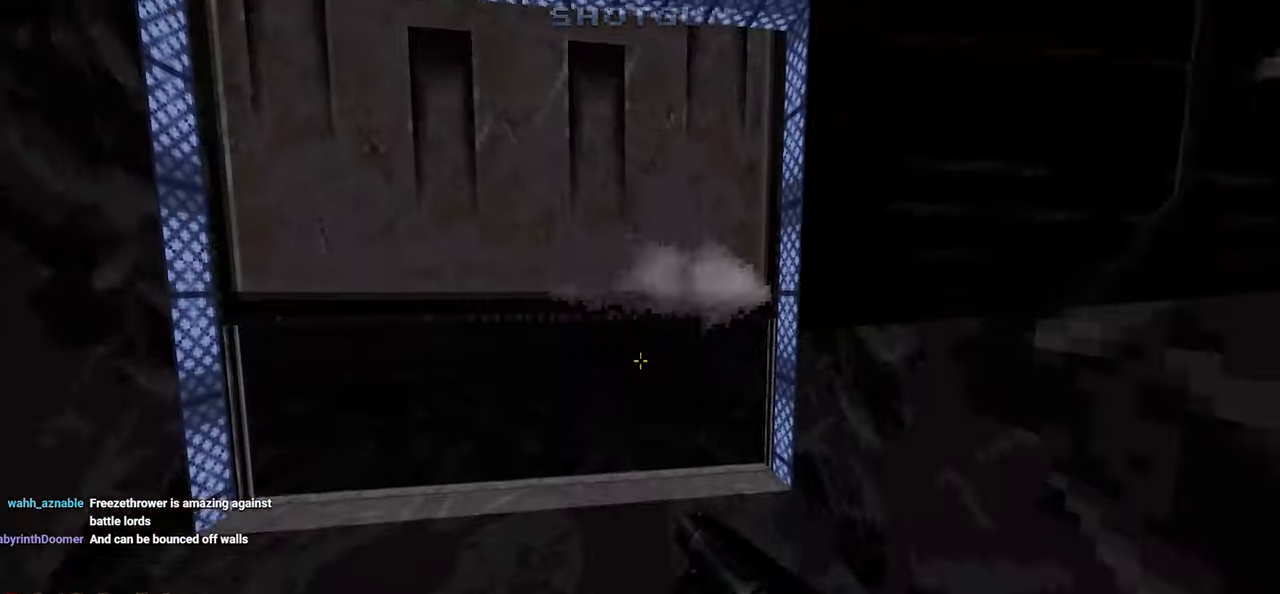
{"keys": ["ctrl", "w"], "mouse": [], "mouse_move": "left", "events": [[83, "ctrl", "down"], [267, "w", "down"]]}
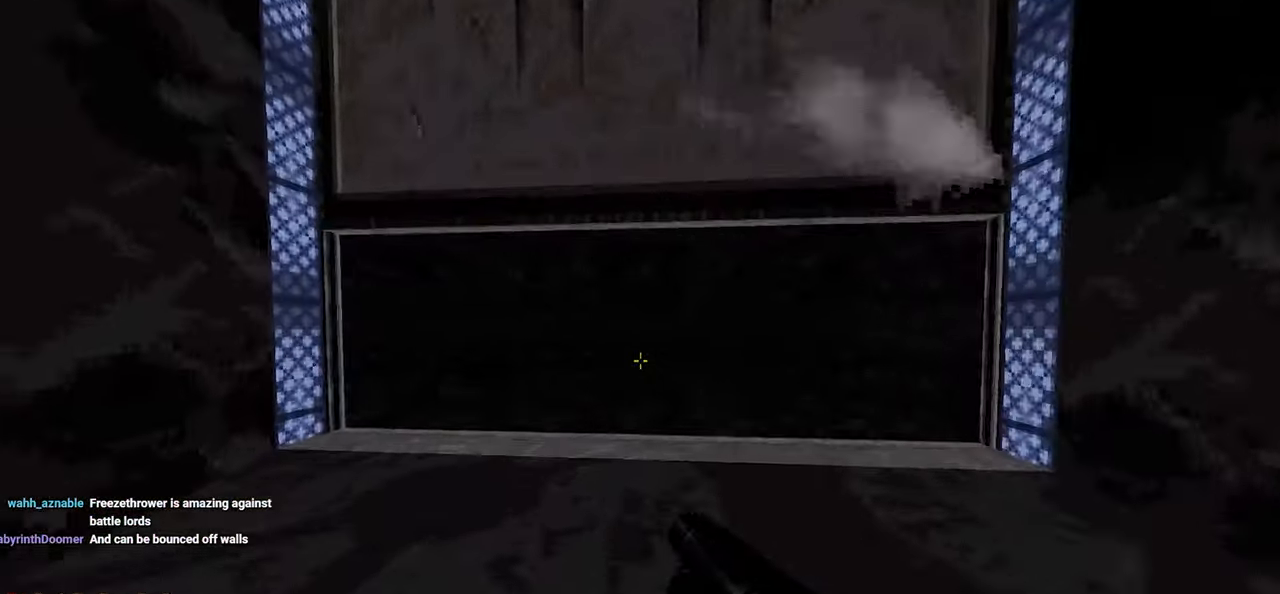
{"keys": ["ctrl"], "mouse": [], "mouse_move": "left", "events": [[50, "a", "down"], [150, "a", "up"], [150, "w", "up"], [250, "d", "down"], [417, "d", "up"]]}
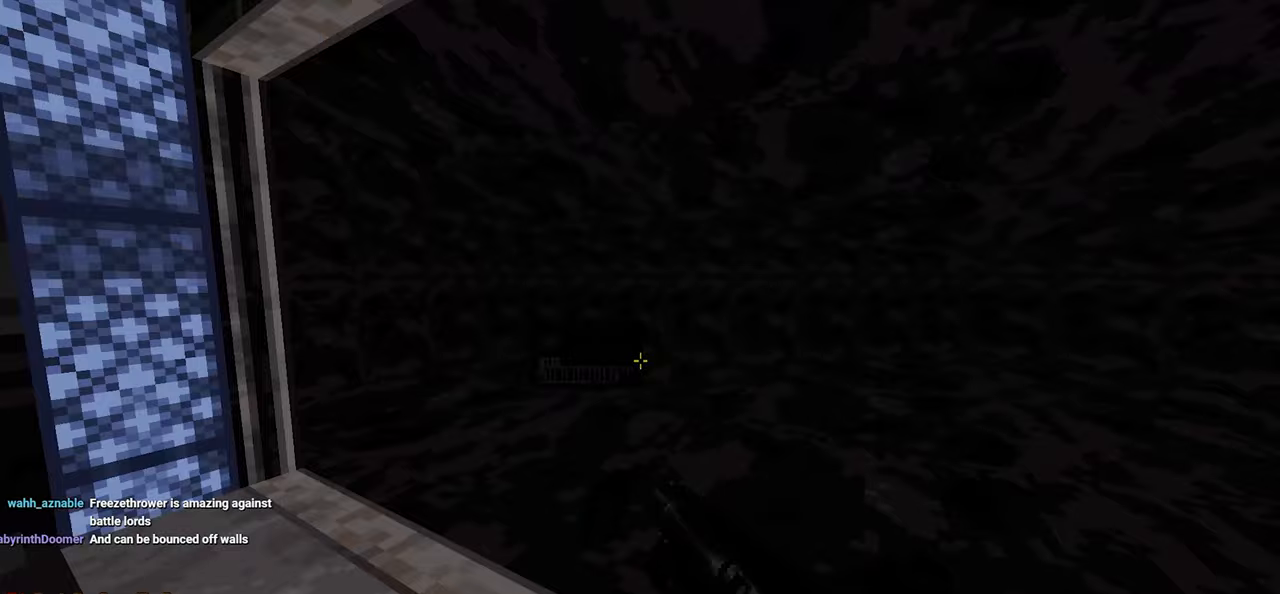
{"keys": ["ctrl", "w"], "mouse": [], "mouse_move": "left", "events": [[483, "w", "down"]]}
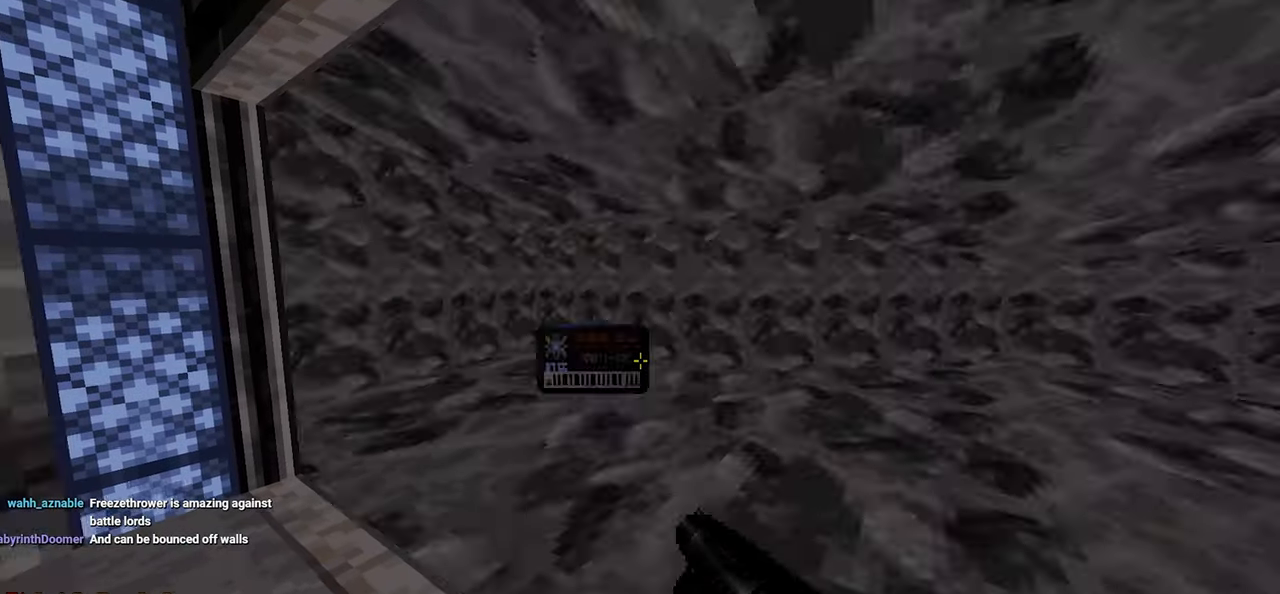
{"keys": ["ctrl", "d", "w"], "mouse": [], "mouse_move": "left", "events": [[267, "w", "up"], [417, "d", "down"], [500, "w", "down"]]}
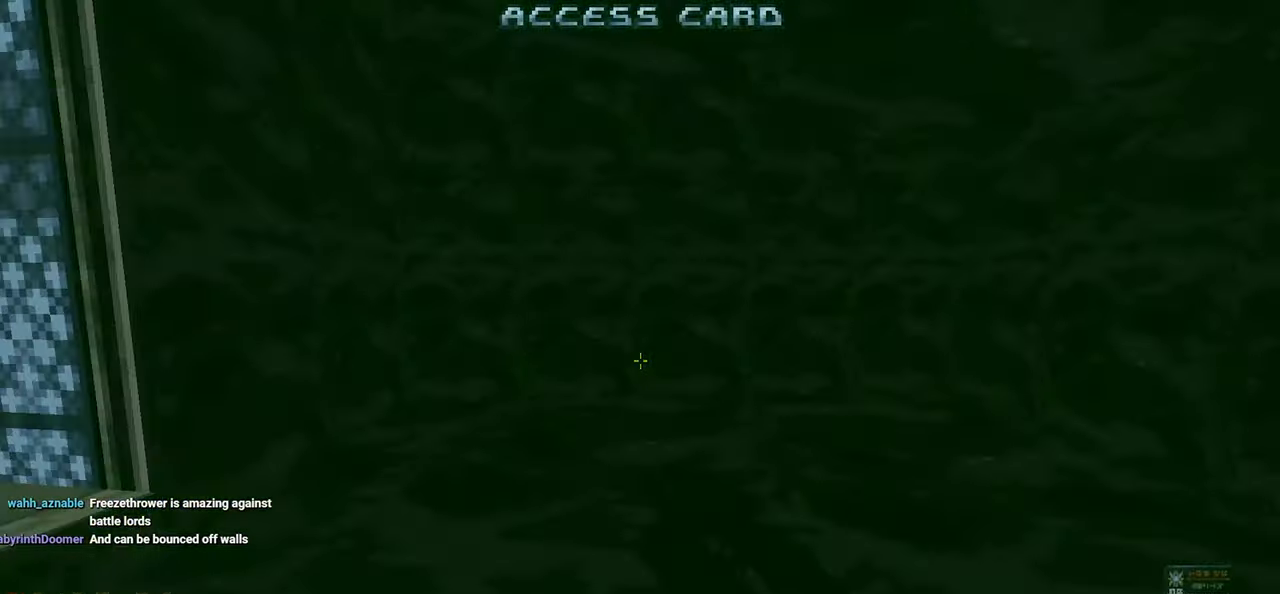
{"keys": ["a", "ctrl"], "mouse": [], "mouse_move": "right", "events": [[50, "d", "up"], [283, "w", "up"], [417, "a", "down"]]}
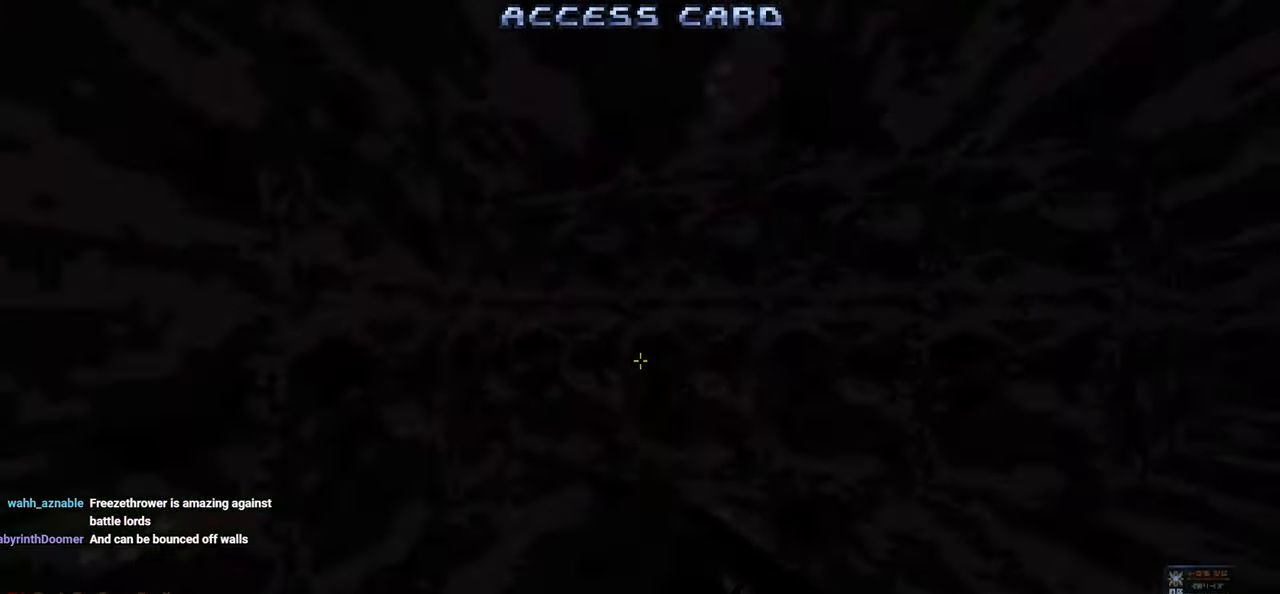
{"keys": ["a", "ctrl"], "mouse": [], "mouse_move": "still", "events": [[17, "a", "up"], [67, "s", "down"], [167, "s", "up"], [267, "a", "down"]]}
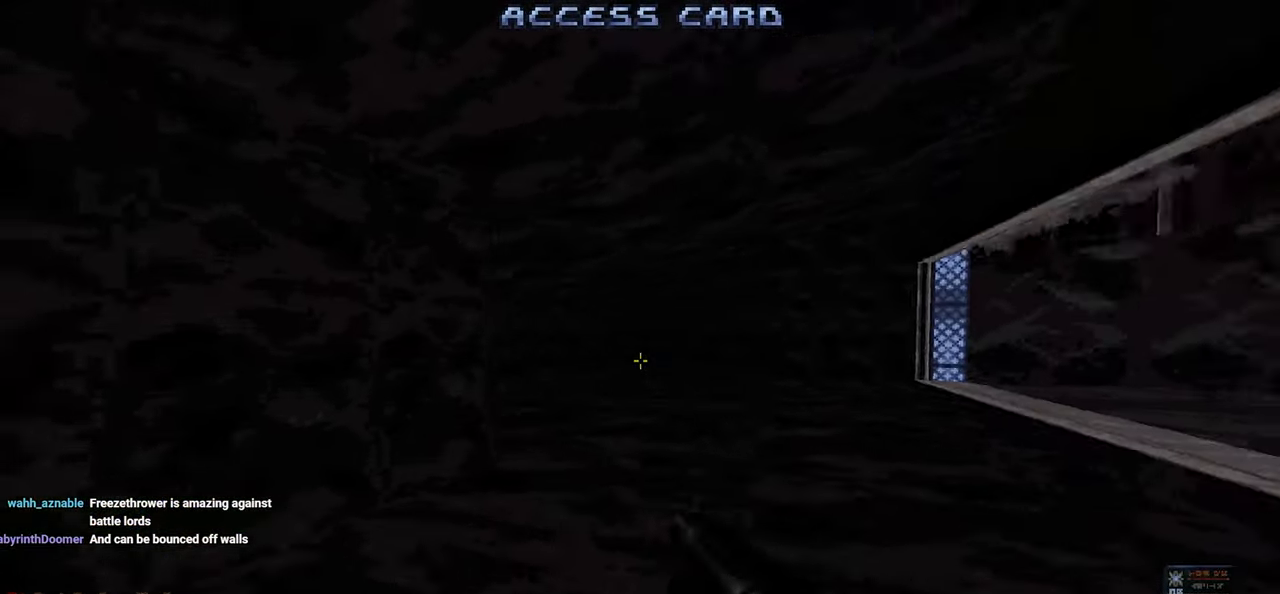
{"keys": ["ctrl"], "mouse": [], "mouse_move": "left", "events": [[33, "w", "down"], [133, "a", "up"], [217, "d", "down"], [450, "w", "up"], [500, "d", "up"]]}
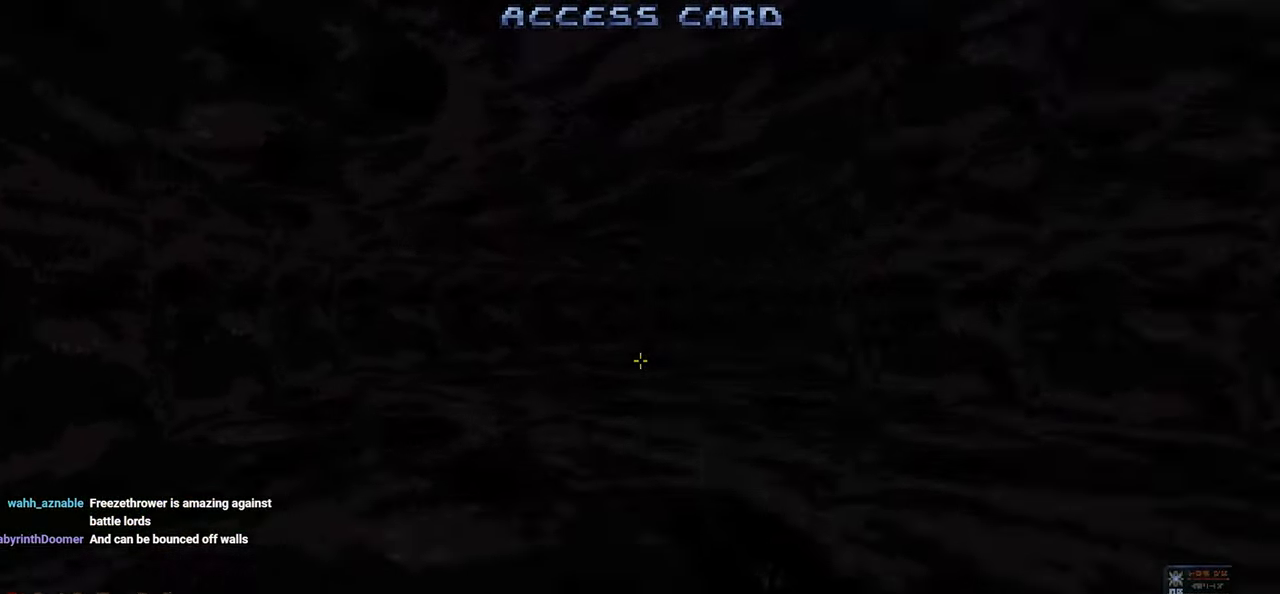
{"keys": ["ctrl", "w"], "mouse": [], "mouse_move": "down-left", "events": [[333, "w", "down"]]}
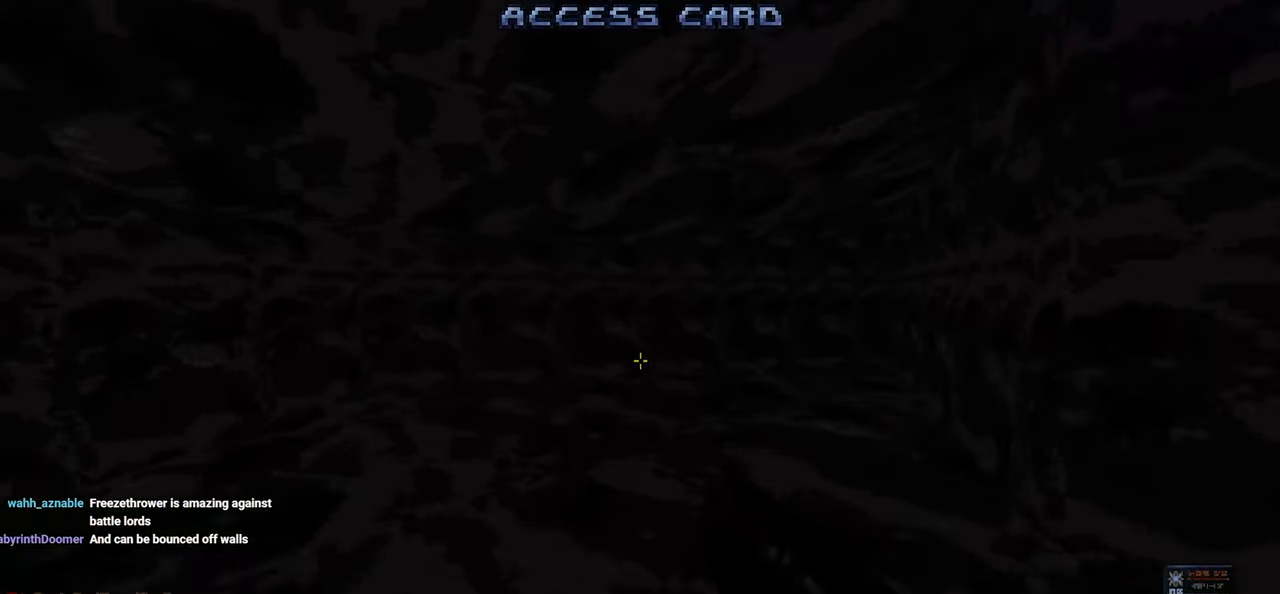
{"keys": ["ctrl"], "mouse": [], "mouse_move": "right", "events": [[300, "d", "down"], [400, "d", "up"], [400, "w", "up"]]}
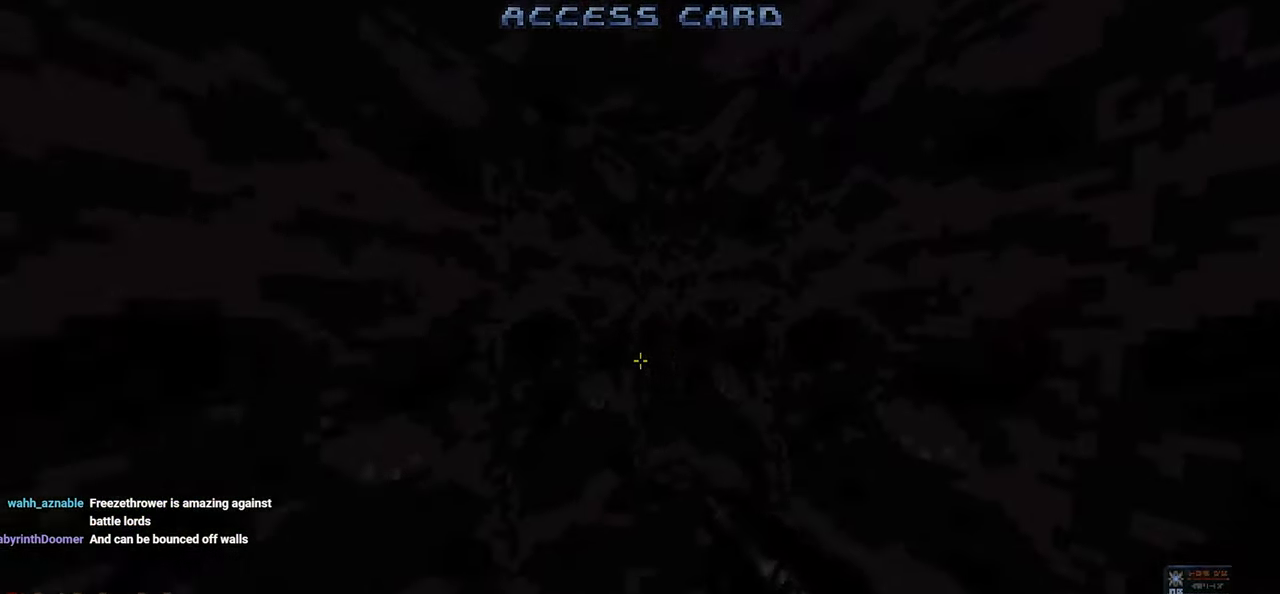
{"keys": ["ctrl"], "mouse": [], "mouse_move": "up-right", "events": []}
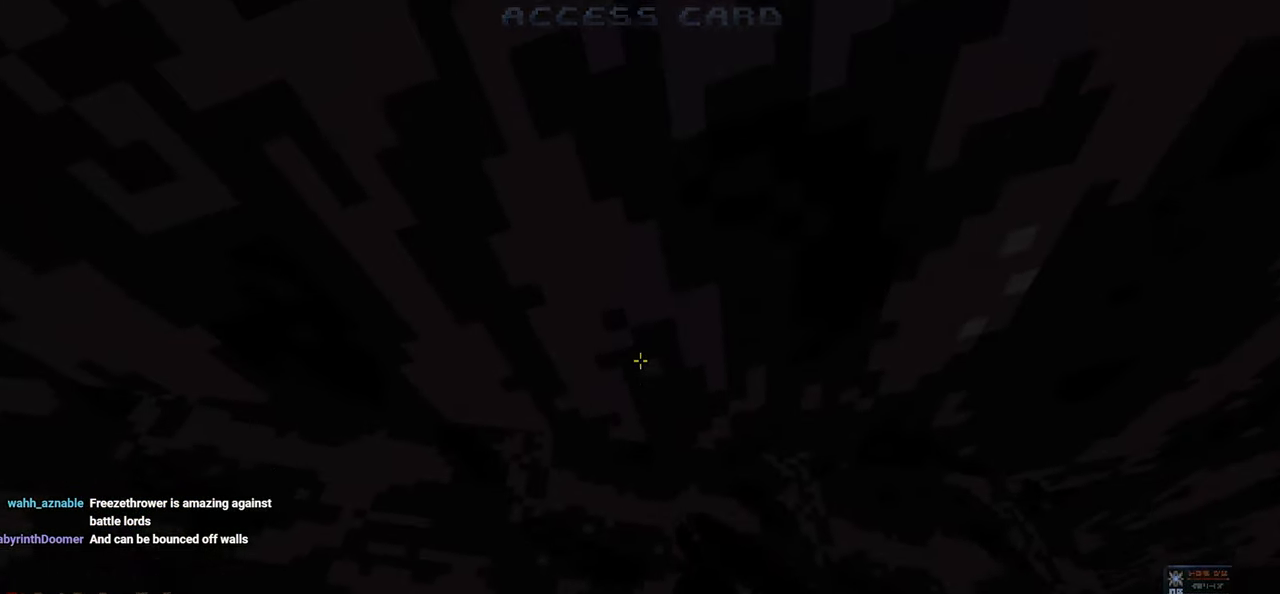
{"keys": ["ctrl"], "mouse": [], "mouse_move": "down-right", "events": [[183, "a", "down"], [383, "a", "up"]]}
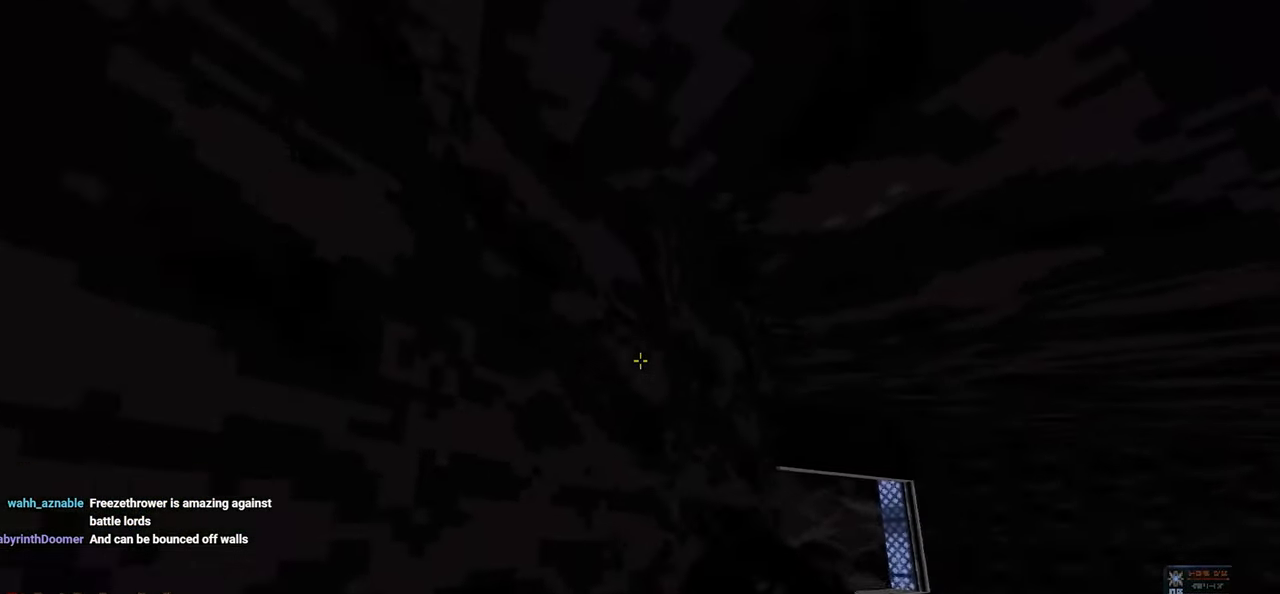
{"keys": ["ctrl", "w"], "mouse": [], "mouse_move": "left", "events": [[67, "d", "down"], [117, "w", "down"], [250, "d", "up"], [350, "w", "up"], [483, "w", "down"]]}
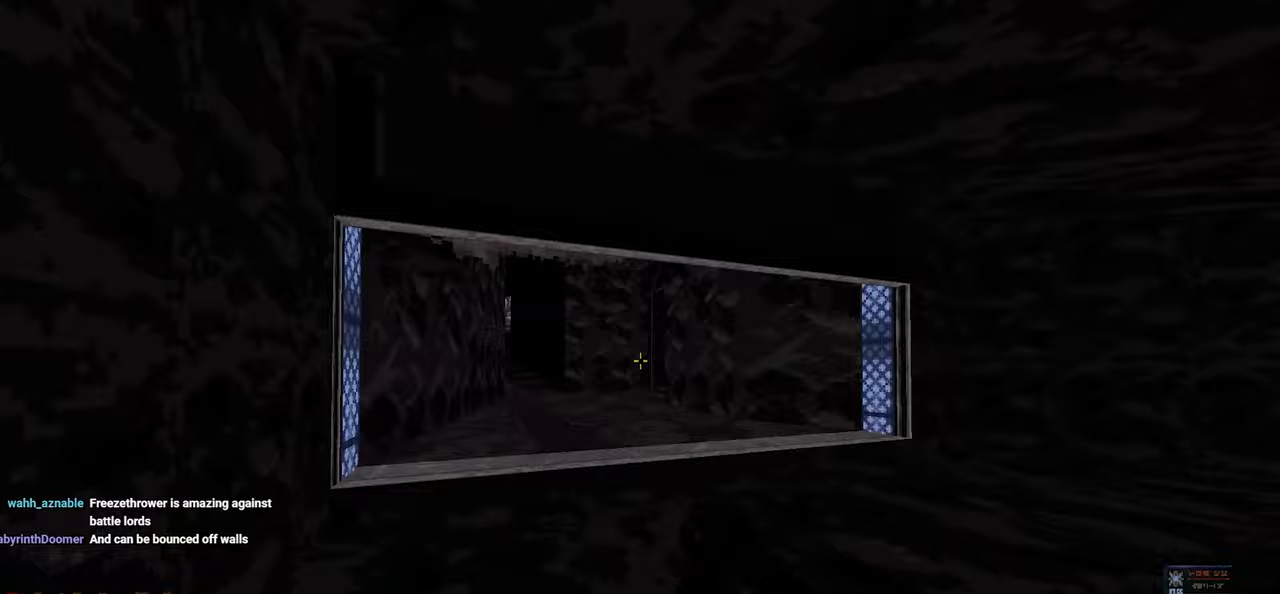
{"keys": ["ctrl", "d"], "mouse": [], "mouse_move": "up-left", "events": [[33, "d", "down"], [367, "d", "up"], [367, "w", "up"], [500, "d", "down"]]}
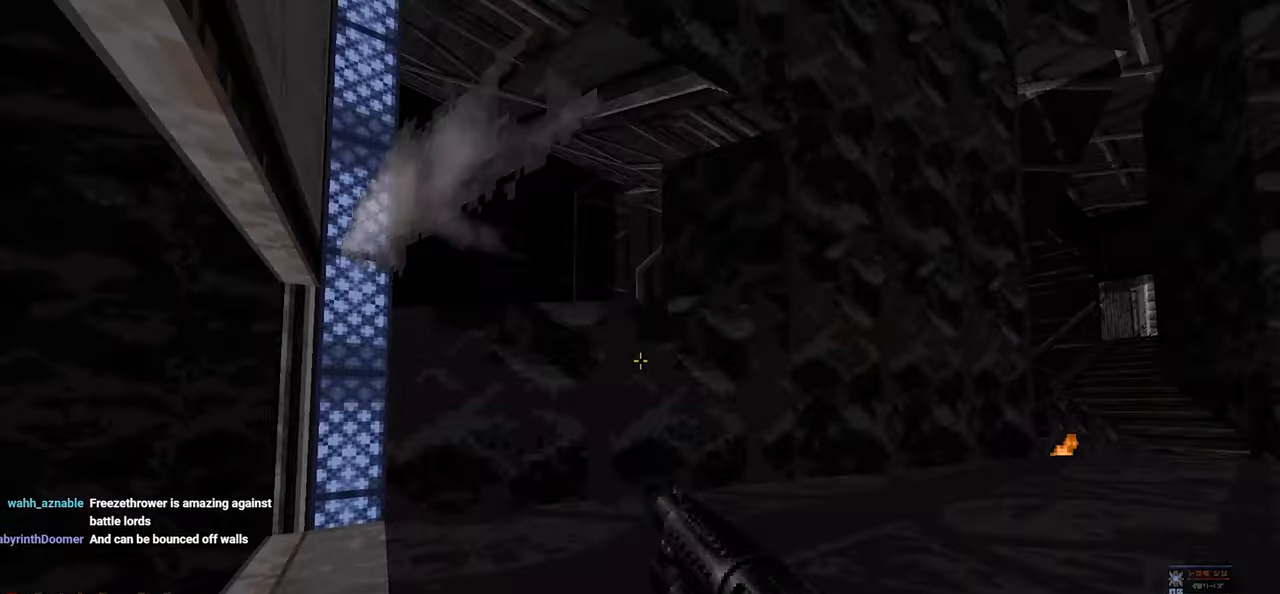
{"keys": ["ctrl", "w"], "mouse": [], "mouse_move": "left", "events": [[150, "d", "up"], [333, "d", "down"], [333, "w", "down"], [467, "d", "up"]]}
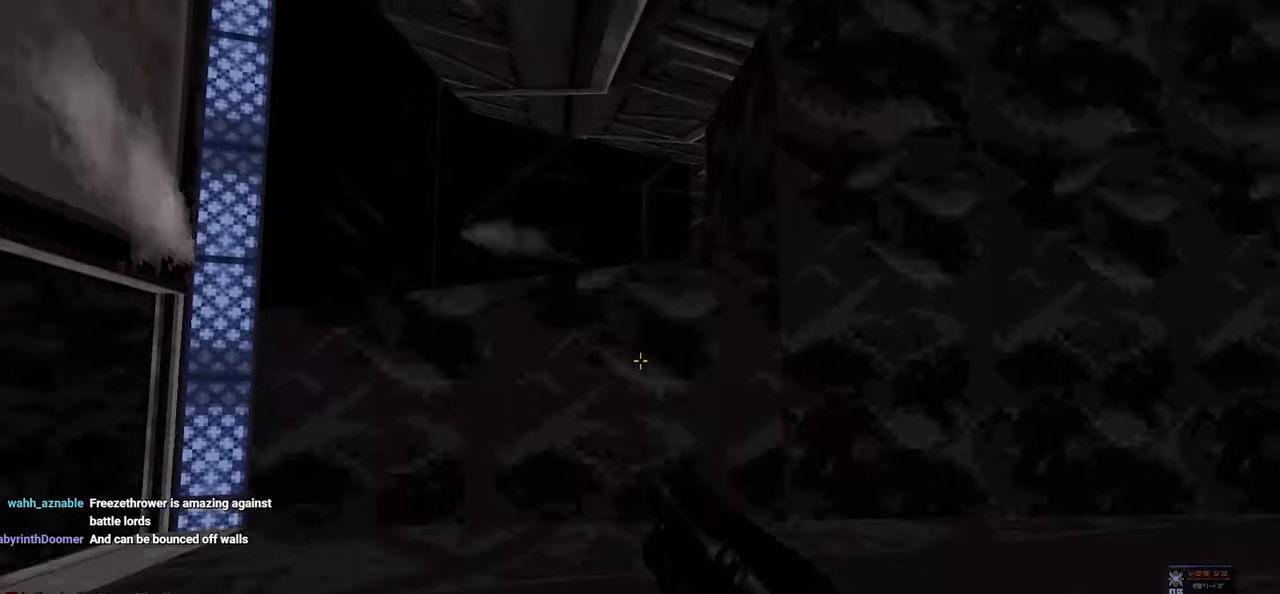
{"keys": [], "mouse": [], "mouse_move": "down-right", "events": [[17, "w", "up"], [117, "ctrl", "up"], [250, "w", "down"], [433, "w", "up"]]}
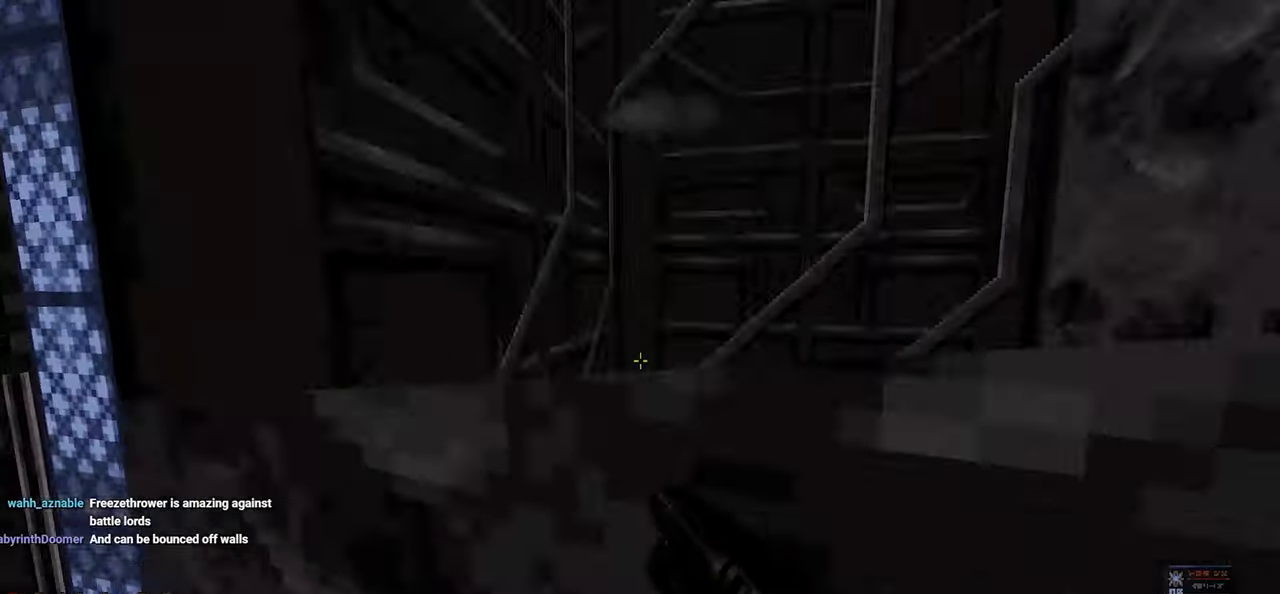
{"keys": ["ctrl"], "mouse": [], "mouse_move": "down-right", "events": [[217, "ctrl", "down"], [217, "space", "down"], [217, "w", "down"], [267, "space", "up"], [317, "w", "up"]]}
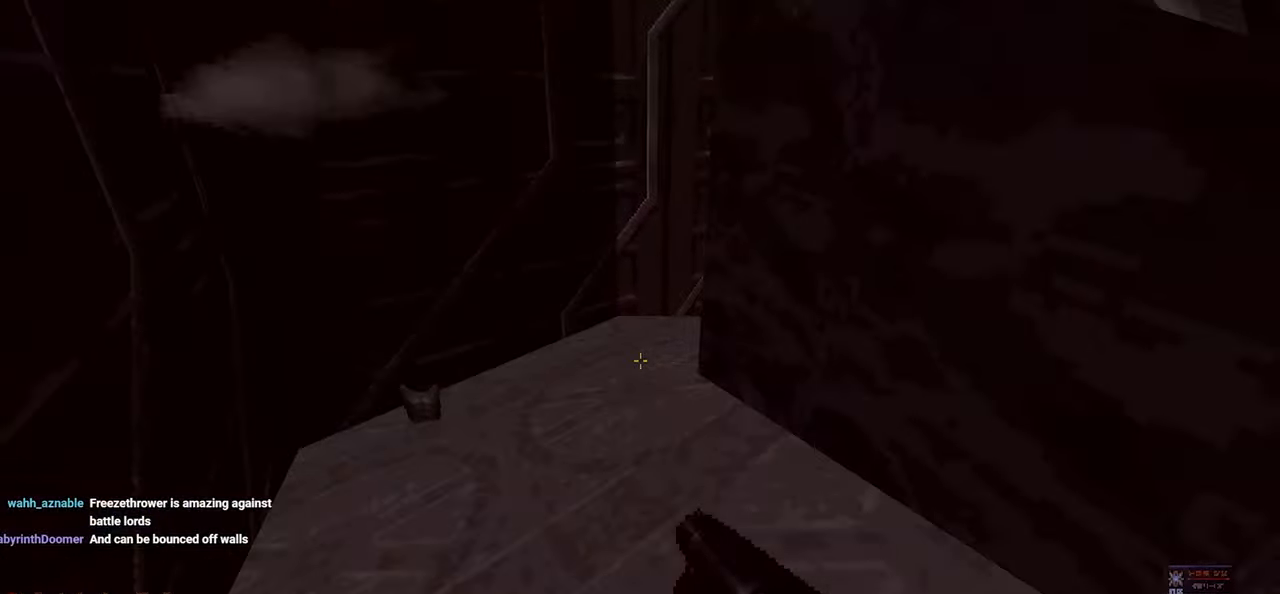
{"keys": ["ctrl", "w"], "mouse": [], "mouse_move": "left", "events": [[283, "d", "down"], [483, "d", "up"], [483, "w", "down"]]}
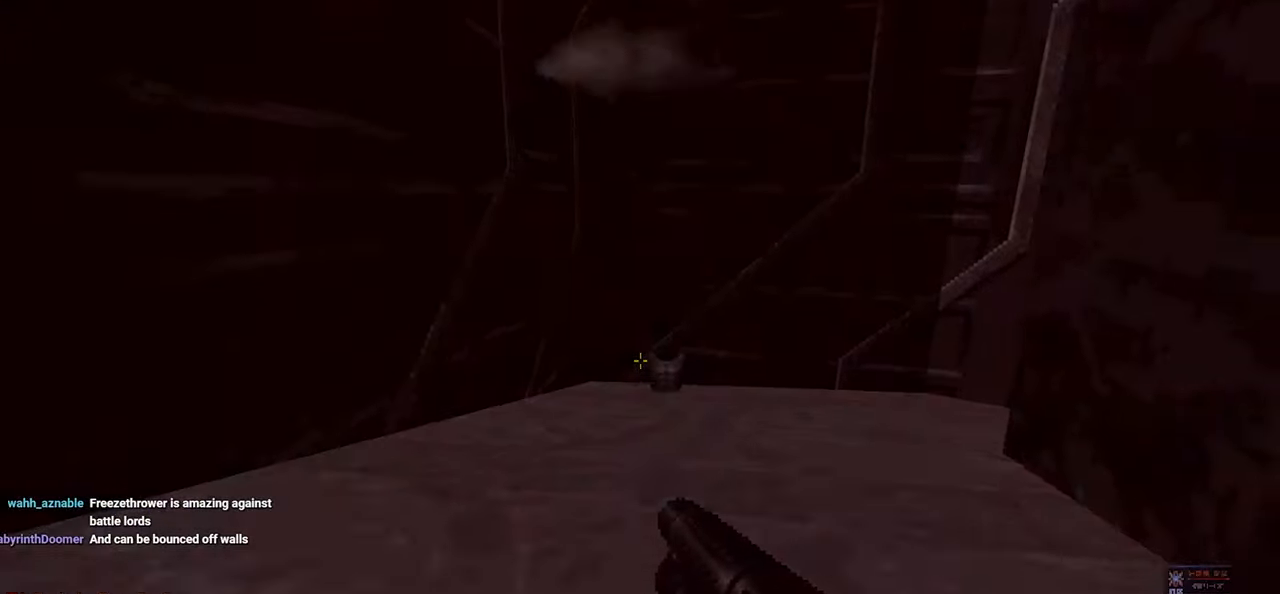
{"keys": ["ctrl", "w"], "mouse": [], "mouse_move": "left", "events": [[117, "w", "up"], [433, "w", "down"]]}
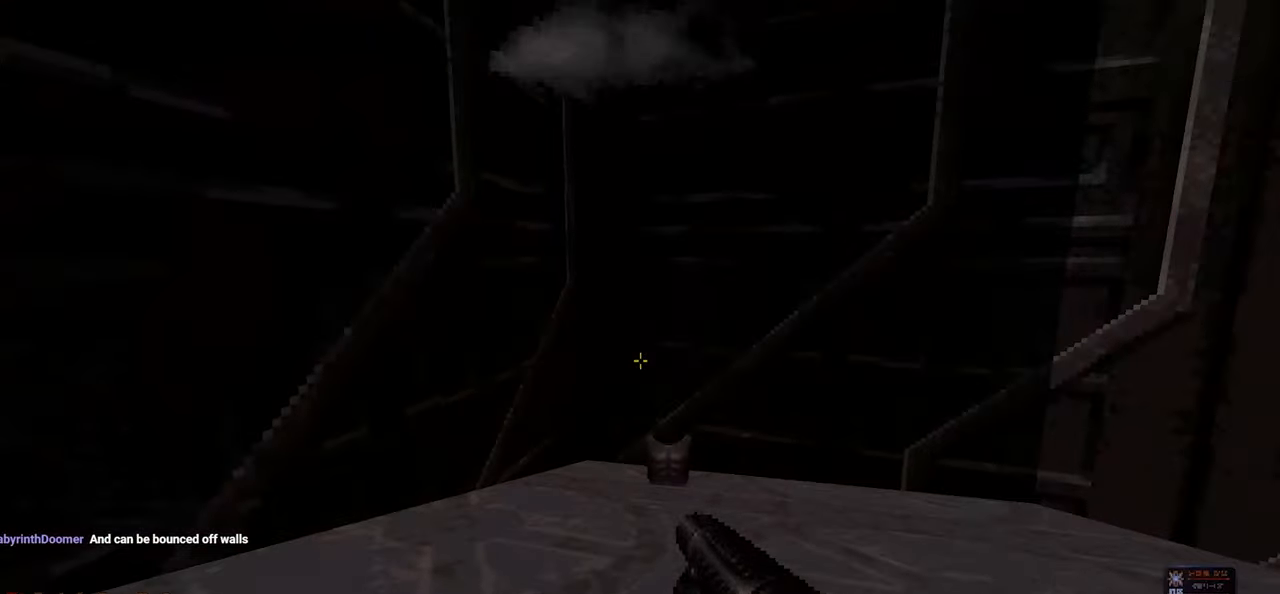
{"keys": ["a", "ctrl"], "mouse": [], "mouse_move": "right", "events": [[83, "w", "up"], [417, "a", "down"]]}
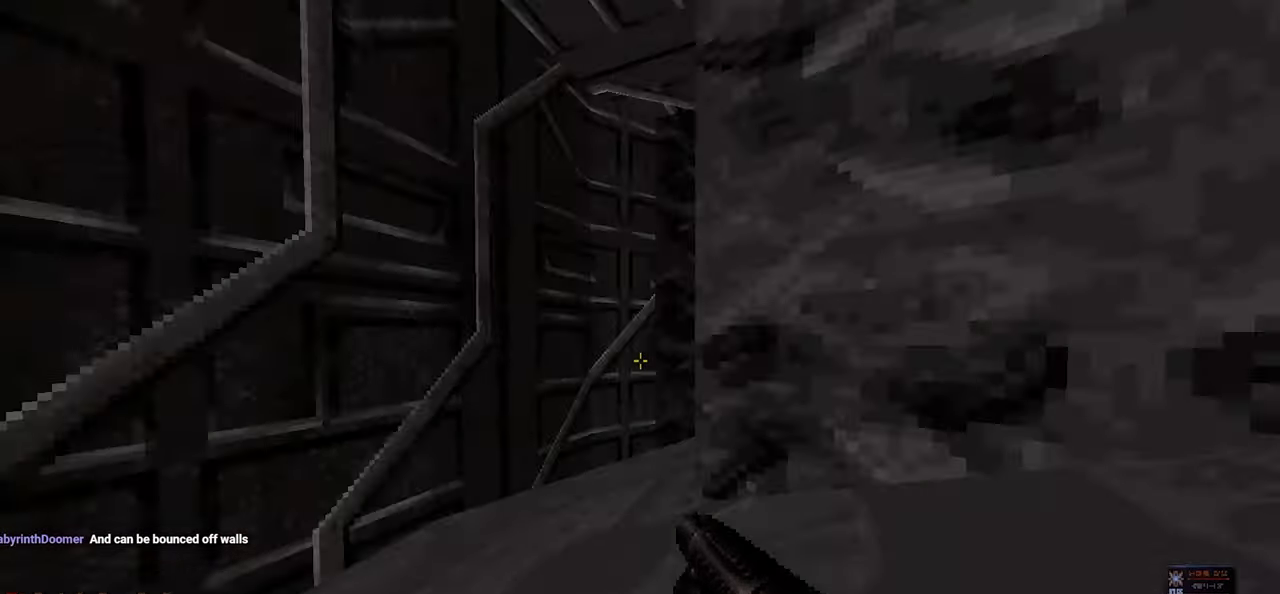
{"keys": ["a", "ctrl"], "mouse": [], "mouse_move": "right", "events": [[50, "a", "up"], [200, "a", "down"]]}
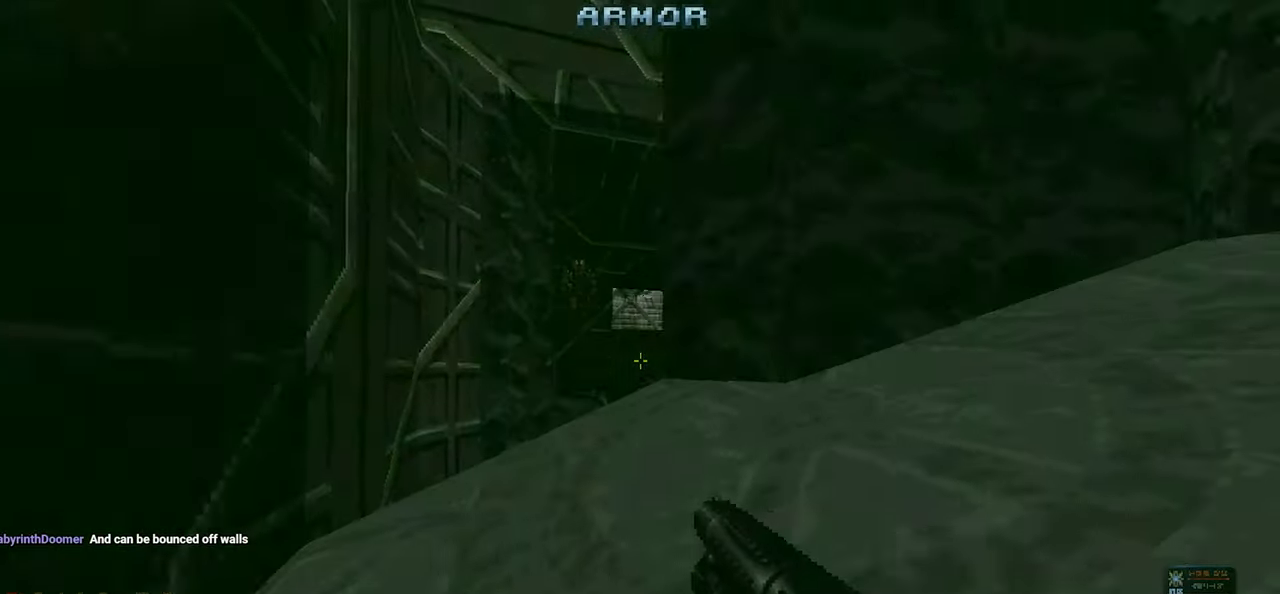
{"keys": ["ctrl", "d"], "mouse": ["left"], "mouse_move": "still", "events": [[17, "s", "down"], [67, "a", "up"], [67, "s", "up"], [150, "w", "down"], [450, "d", "down"], [450, "mouse_left", "down"], [450, "w", "up"]]}
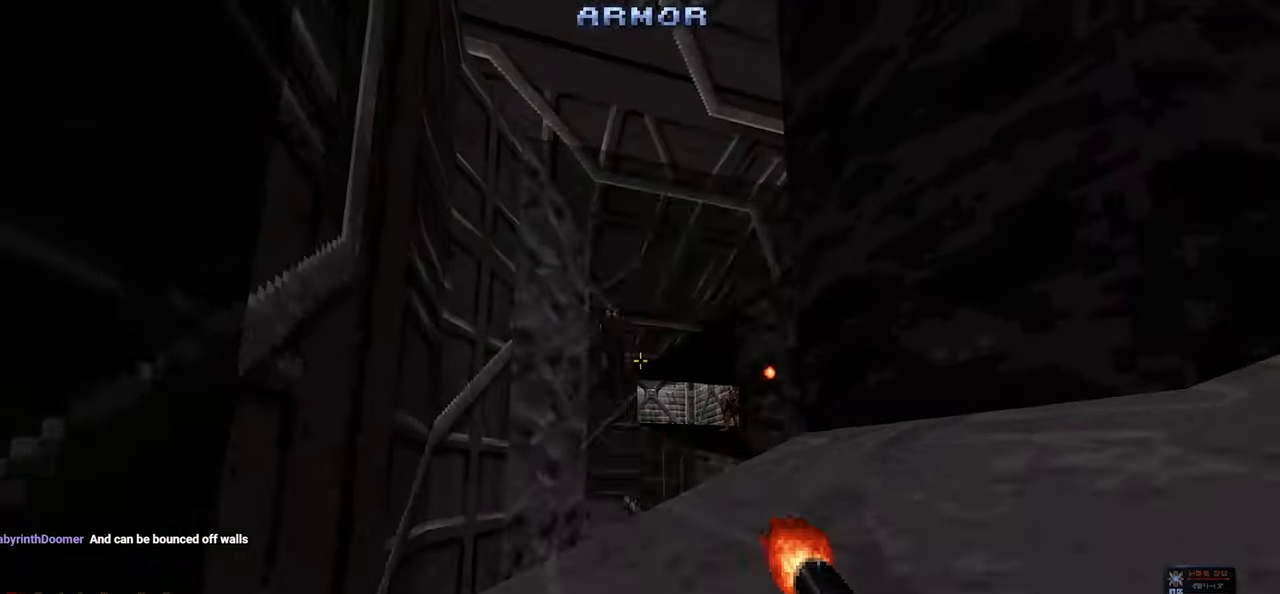
{"keys": ["ctrl"], "mouse": [], "mouse_move": "left", "events": [[83, "mouse_left", "up"], [317, "d", "up"], [367, "a", "down"], [450, "a", "up"]]}
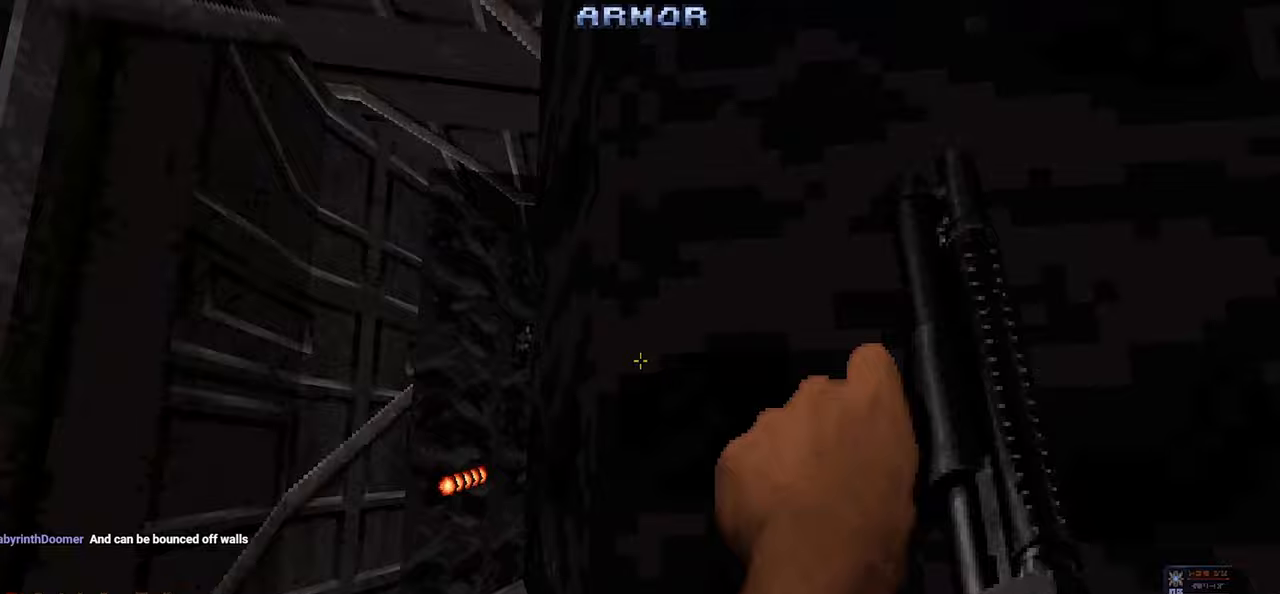
{"keys": ["ctrl", "d"], "mouse": ["left"], "mouse_move": "up-right", "events": [[50, "a", "down"], [133, "a", "up"], [200, "mouse_left", "down"], [433, "d", "down"]]}
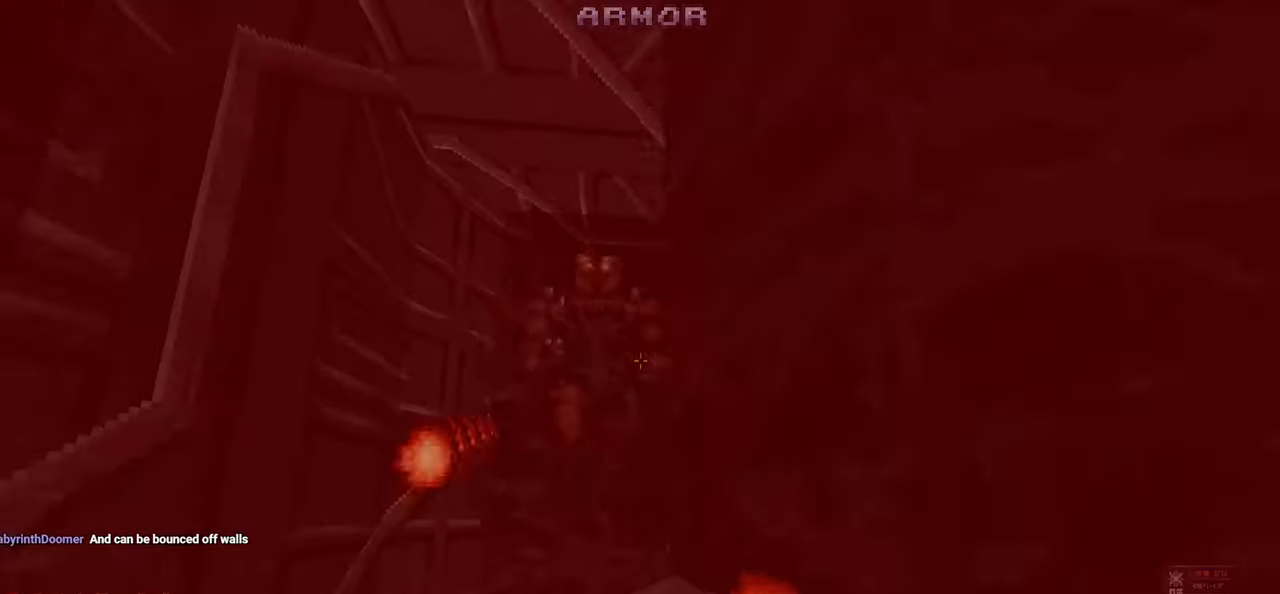
{"keys": ["ctrl"], "mouse": [], "mouse_move": "left", "events": [[17, "mouse_left", "up"], [67, "d", "up"]]}
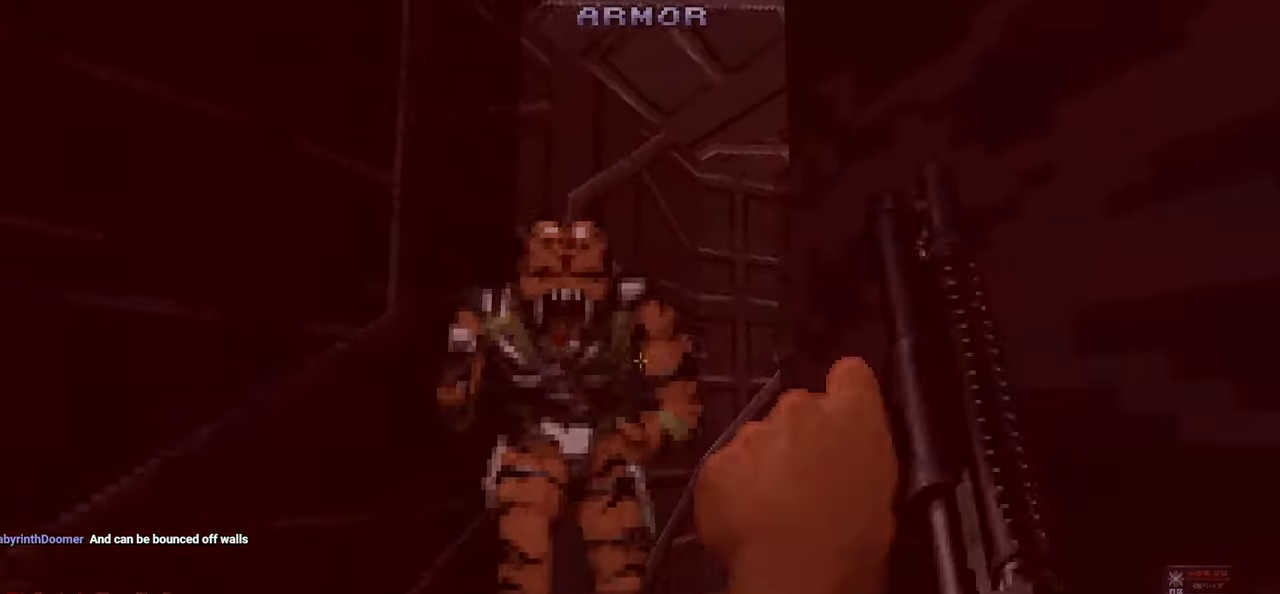
{"keys": ["ctrl"], "mouse": ["left"], "mouse_move": "down-left", "events": [[167, "mouse_left", "down"]]}
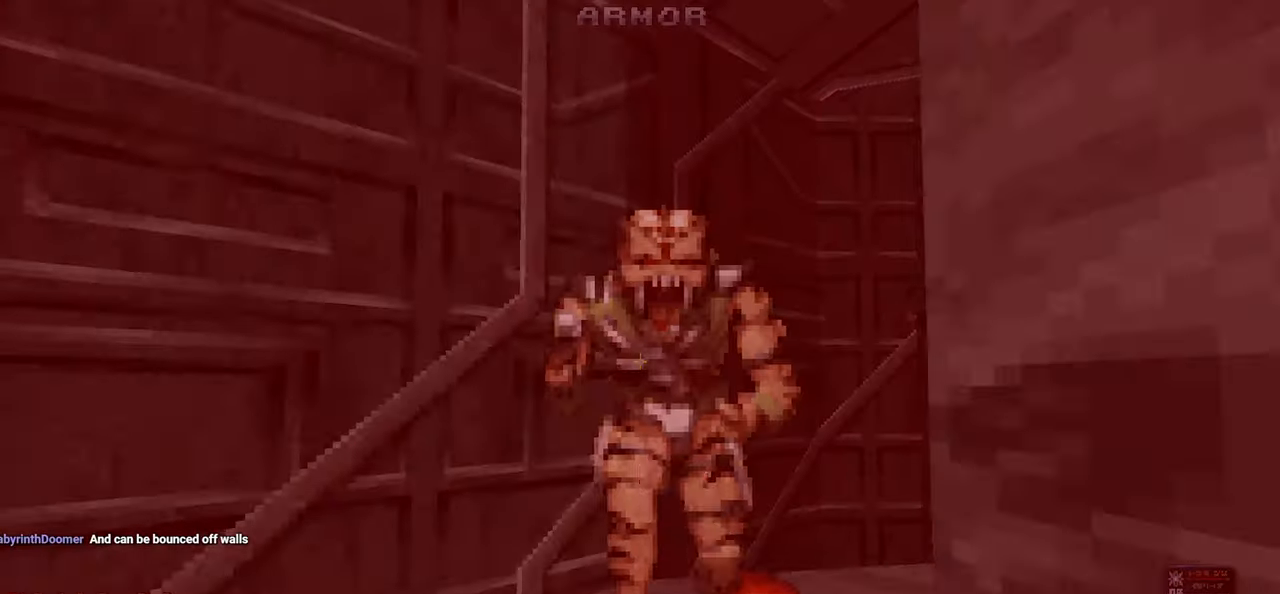
{"keys": ["ctrl"], "mouse": [], "mouse_move": "right", "events": [[50, "mouse_left", "up"]]}
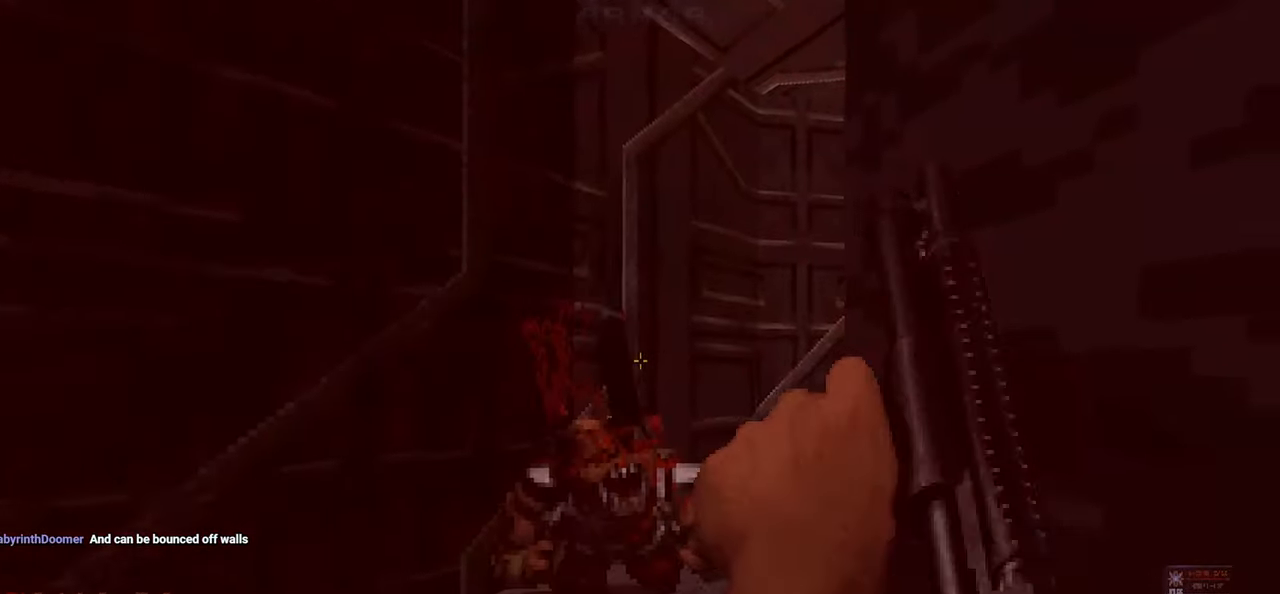
{"keys": ["ctrl"], "mouse": [], "mouse_move": "still", "events": [[167, "2", "down"], [300, "2", "up"]]}
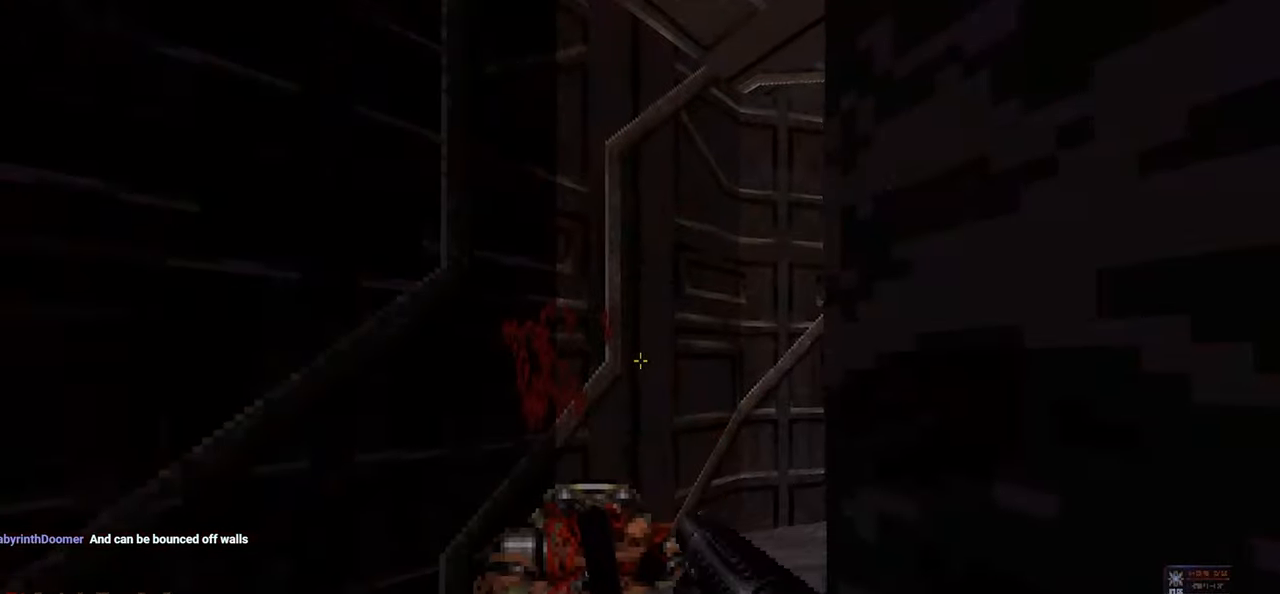
{"keys": ["ctrl"], "mouse": [], "mouse_move": "right", "events": [[133, "w", "down"], [267, "a", "down"], [367, "w", "up"], [400, "a", "up"]]}
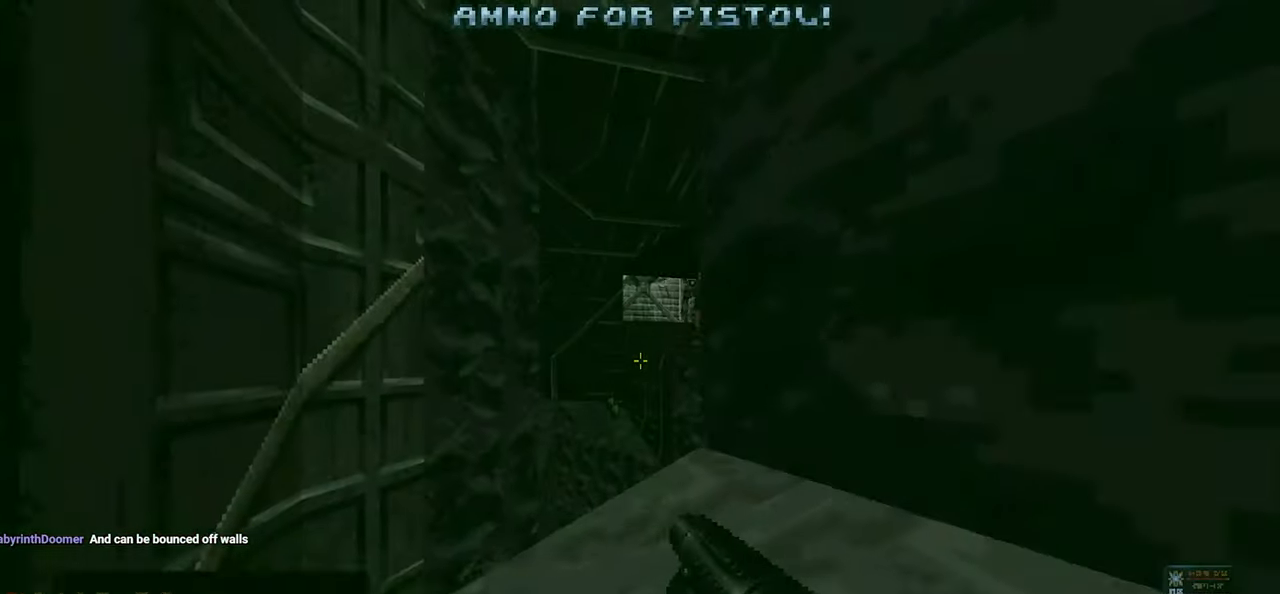
{"keys": ["ctrl"], "mouse": ["left"], "mouse_move": "up-right", "events": [[133, "2", "down"], [283, "2", "up"], [433, "mouse_left", "down"]]}